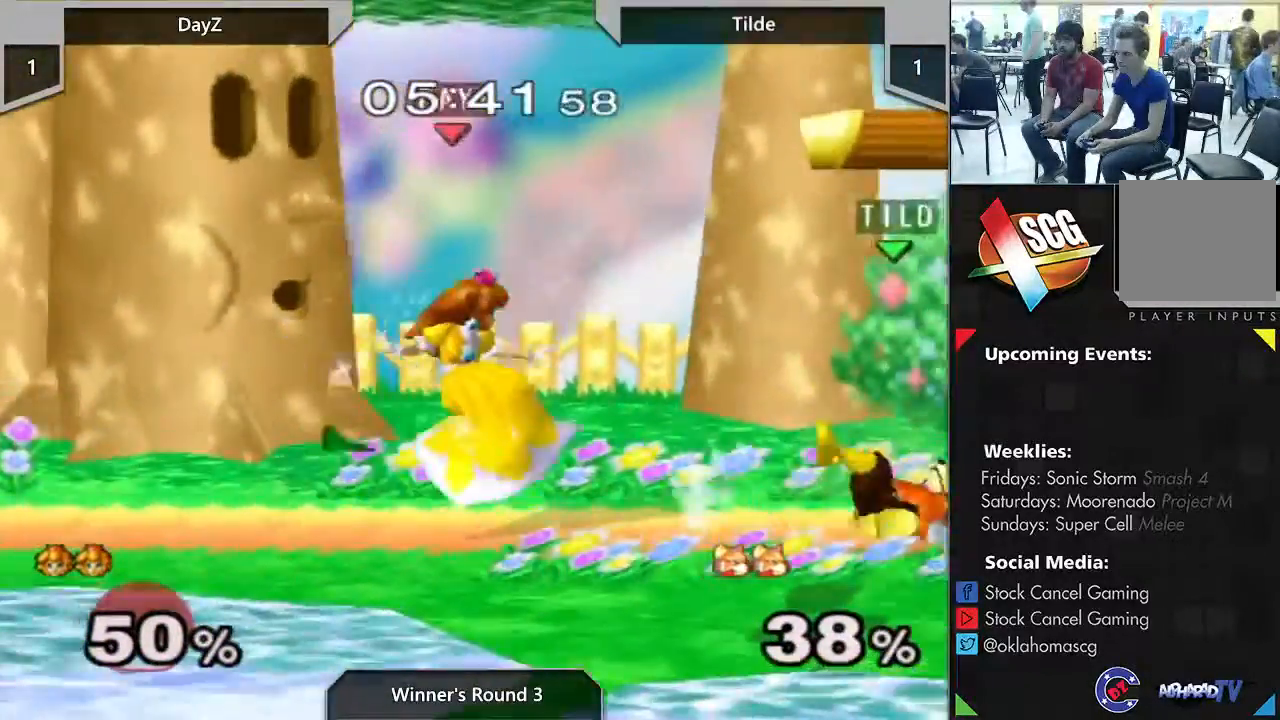
Gameplay with a controller (Nintendo layout); each line is a JSON object with the inputs held at the frame after it (dt_ms = milliseconds from this image to that frame). "events" lists button and stick changes between this image and that frame as [ms after this image, input, new state], when the widget could be followed in between. Not read: L3 R1 R3.
{"dt_ms": 500, "buttons": [], "left_stick": "center", "right_stick": "center", "events": [[50, "left_stick", "center"], [100, "A", "down"], [267, "Y", "up"], [300, "A", "up"], [367, "left_stick", "down"], [483, "left_stick", "center"]]}
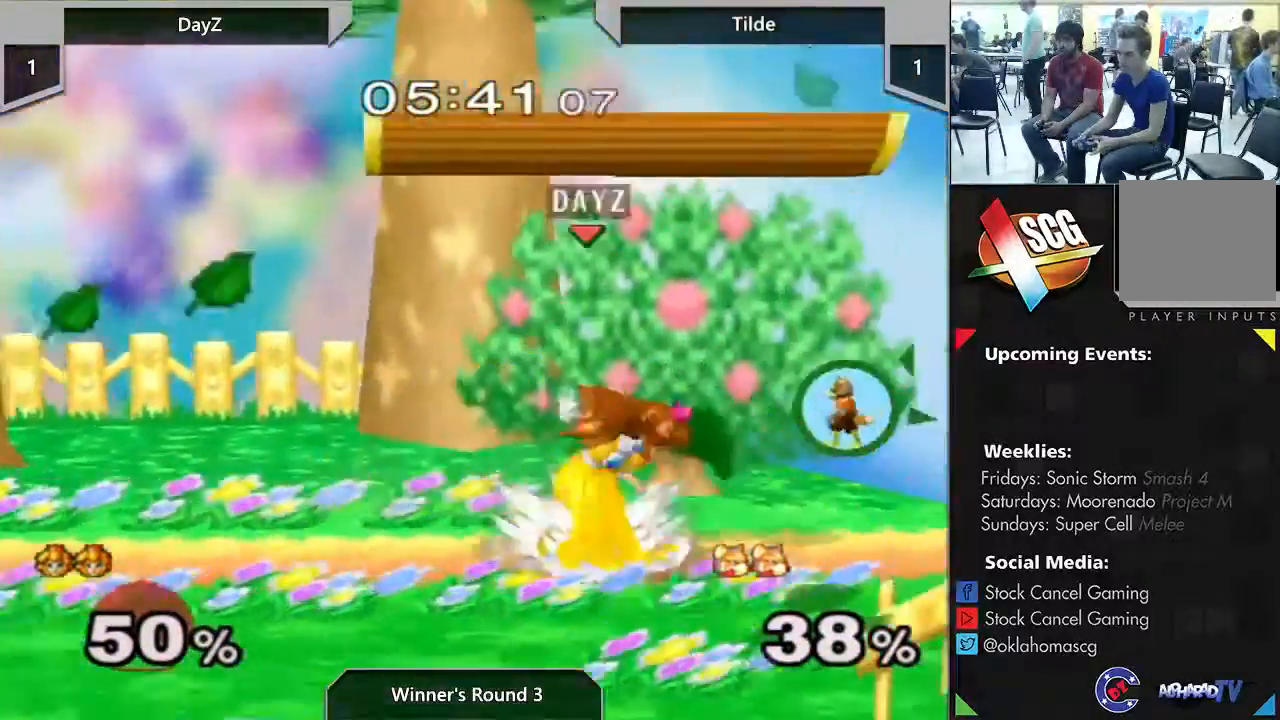
{"dt_ms": 500, "buttons": [], "left_stick": "center", "right_stick": "center", "events": [[17, "right_stick", "down"], [283, "right_stick", "center"]]}
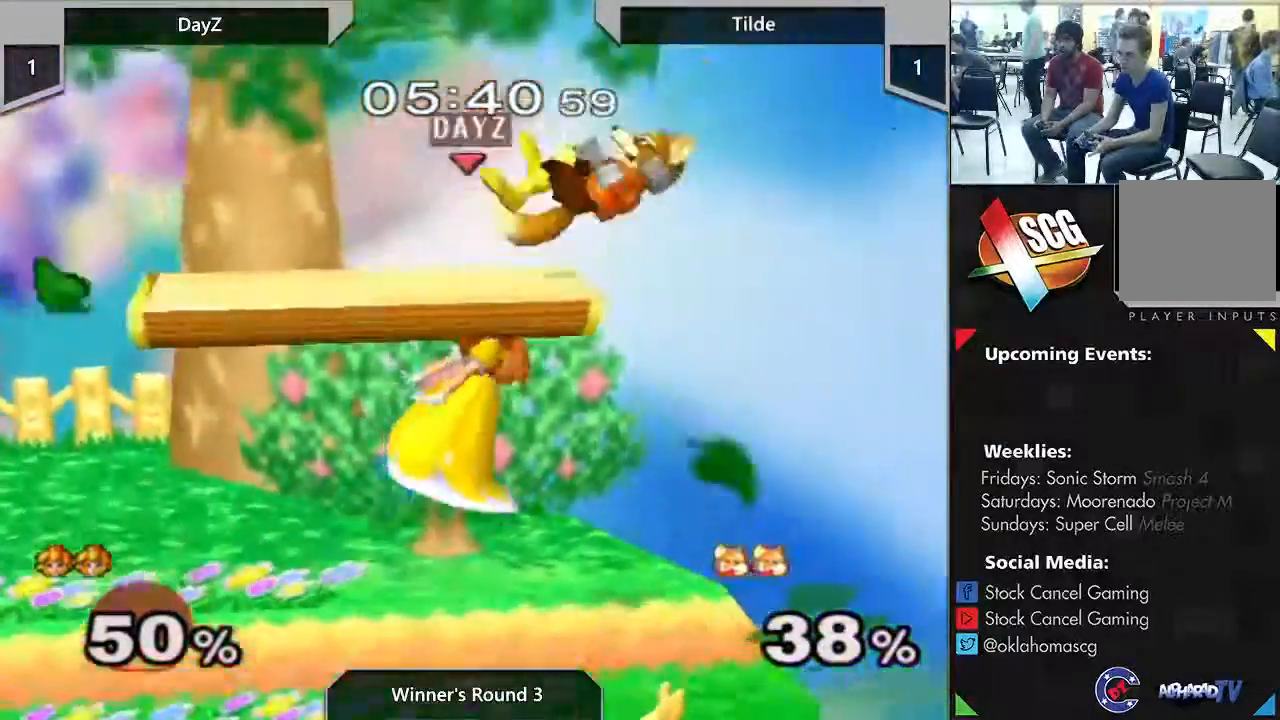
{"dt_ms": 500, "buttons": [], "left_stick": "center", "right_stick": "center", "events": [[133, "left_stick", "left"], [367, "left_stick", "center"]]}
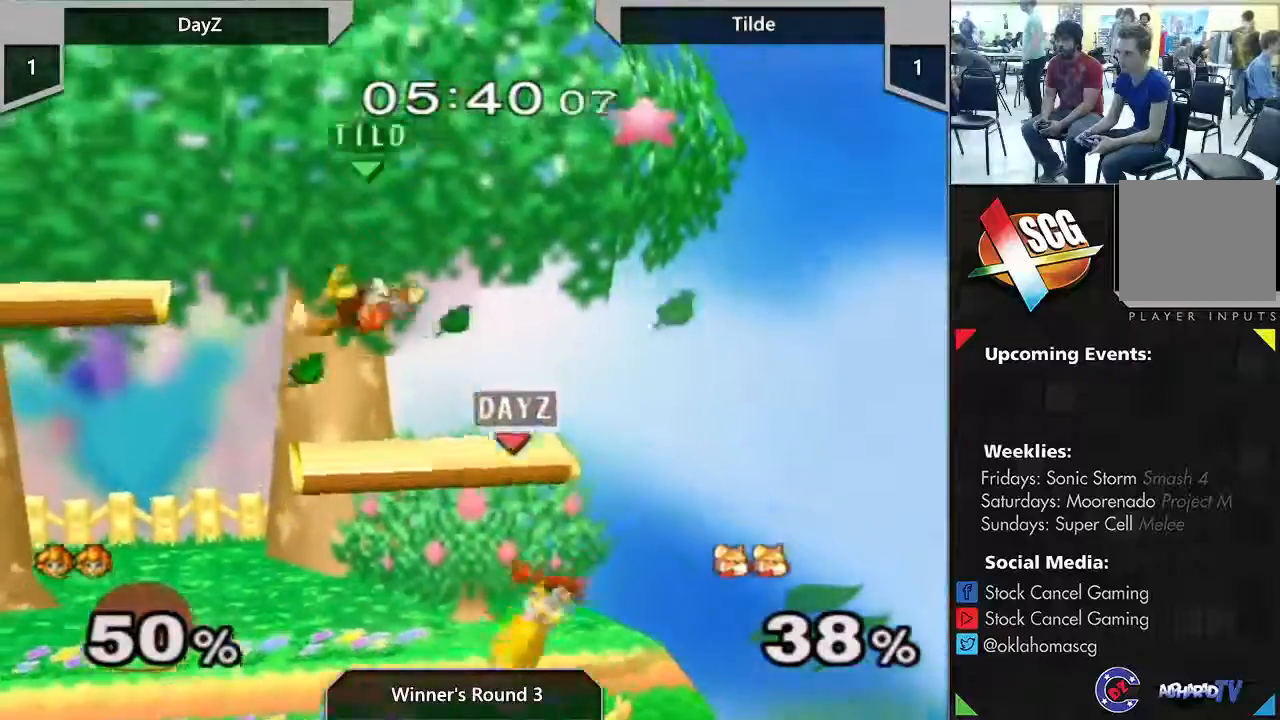
{"dt_ms": 500, "buttons": ["A"], "left_stick": "left", "right_stick": "center", "events": [[233, "left_stick", "left"], [333, "A", "down"]]}
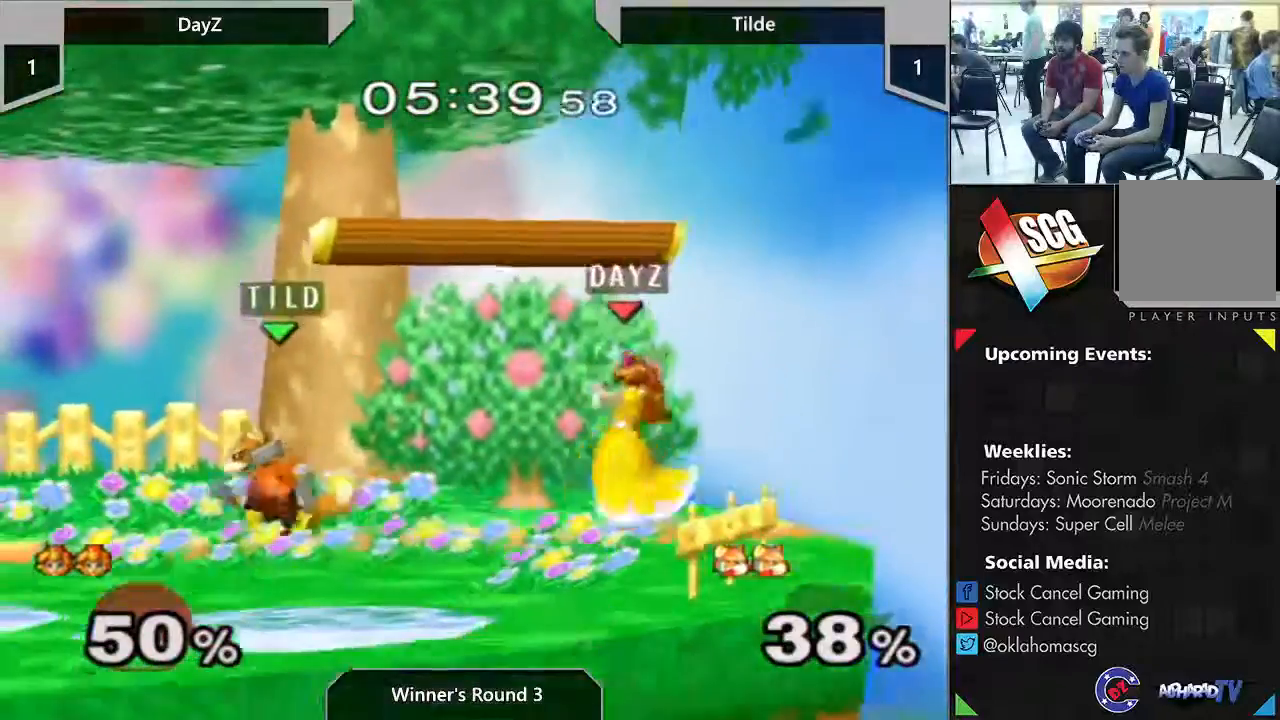
{"dt_ms": 500, "buttons": ["Y"], "left_stick": "center", "right_stick": "center", "events": [[17, "left_stick", "center"], [117, "A", "up"], [450, "Y", "down"]]}
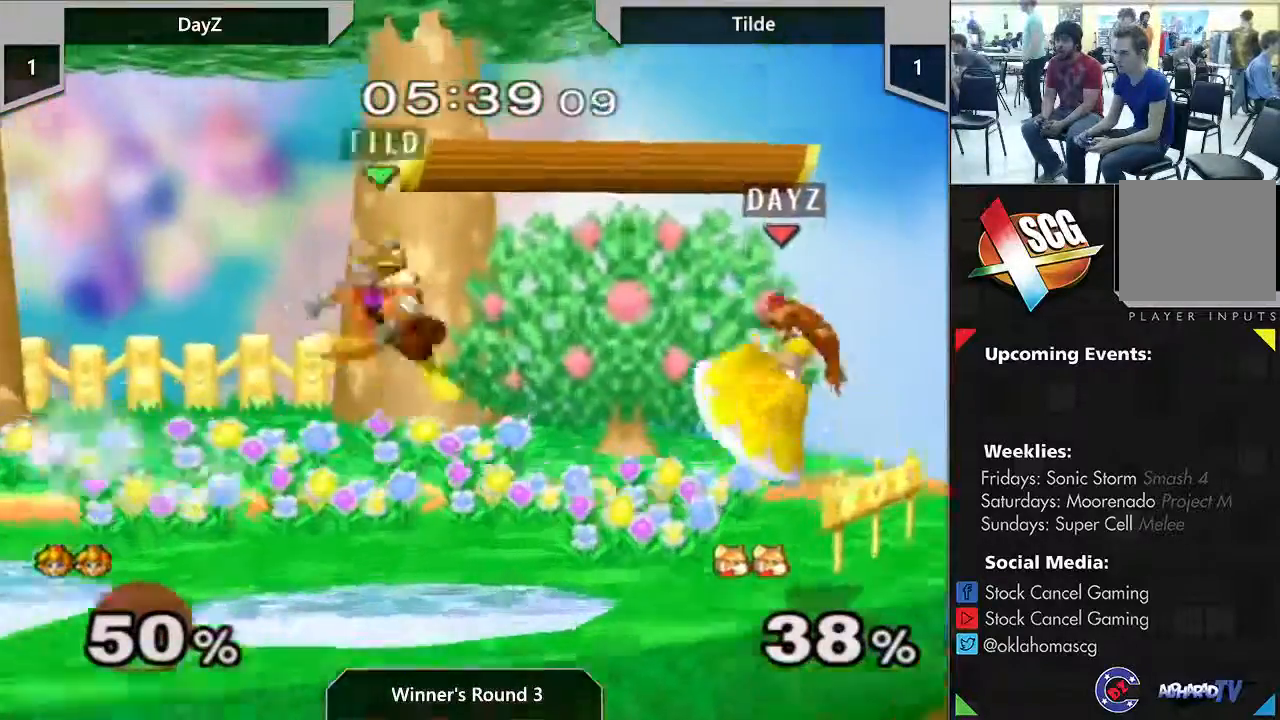
{"dt_ms": 500, "buttons": ["A", "Y"], "left_stick": "down", "right_stick": "center", "events": [[300, "left_stick", "down-left"], [417, "left_stick", "down"], [483, "A", "down"]]}
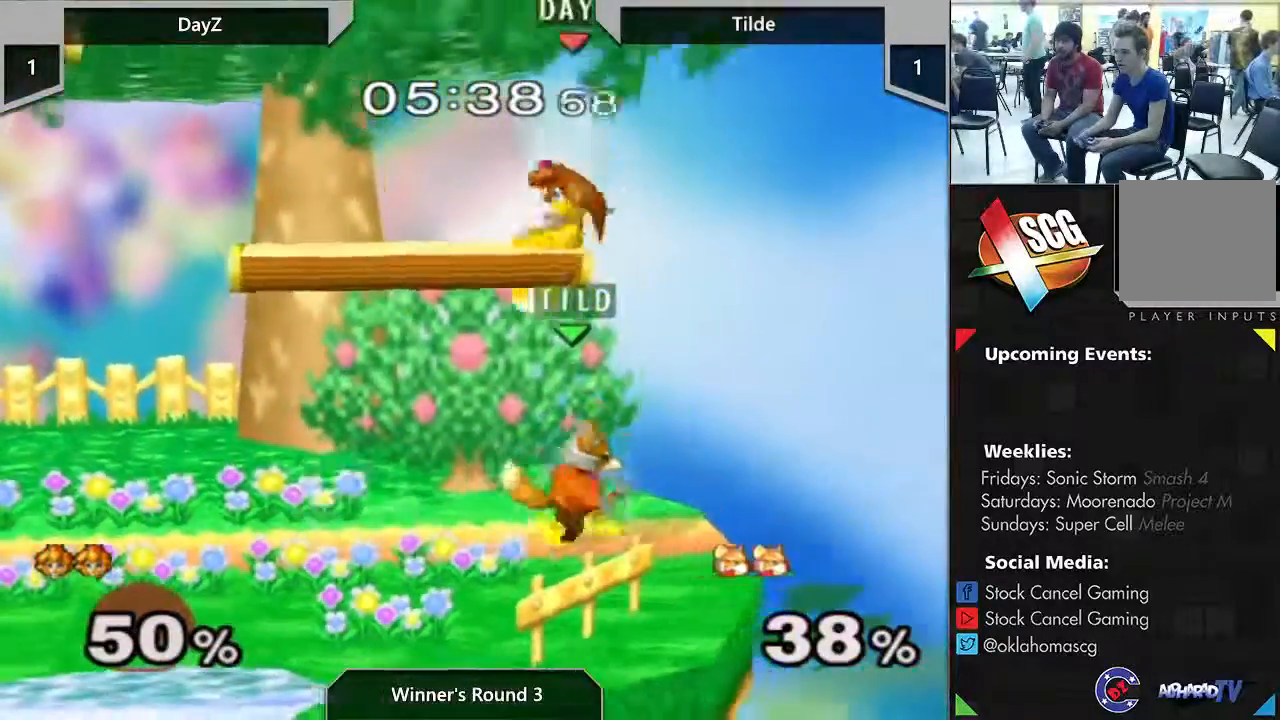
{"dt_ms": 500, "buttons": [], "left_stick": "down-left", "right_stick": "center", "events": [[117, "Y", "up"], [167, "A", "up"], [283, "left_stick", "left"], [450, "left_stick", "down-left"]]}
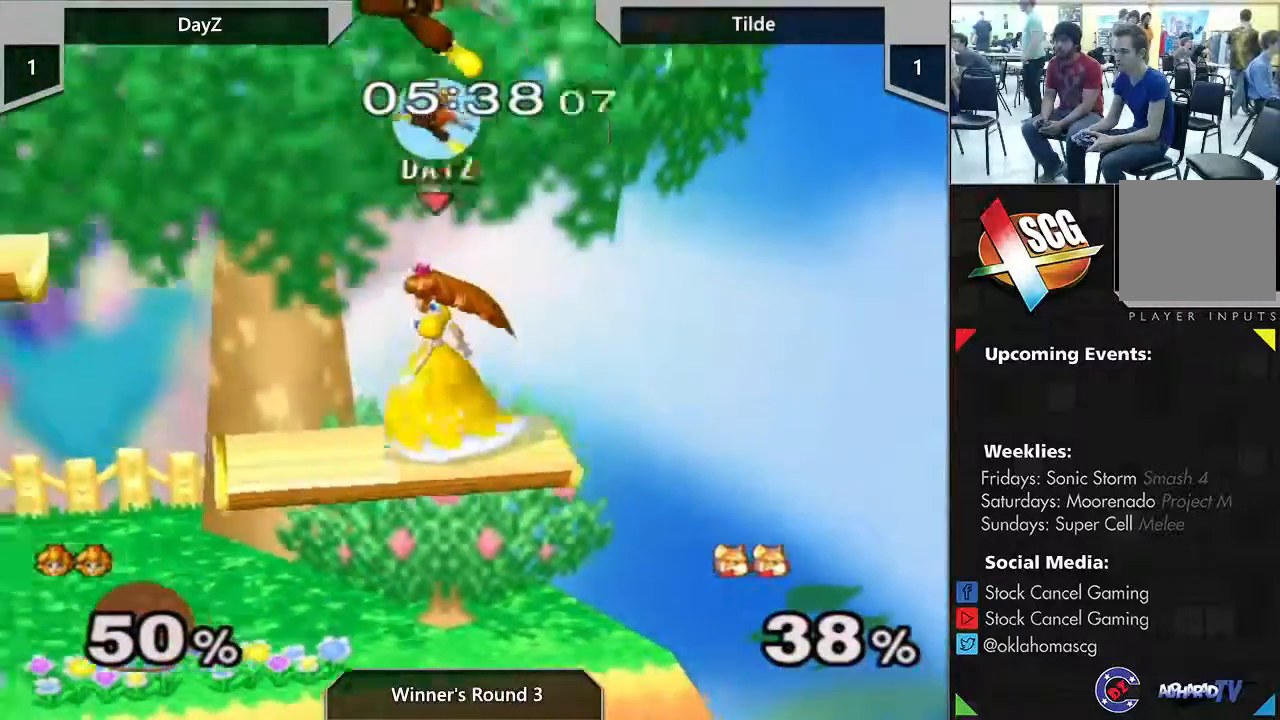
{"dt_ms": 500, "buttons": [], "left_stick": "center", "right_stick": "center", "events": [[167, "right_stick", "down"], [200, "left_stick", "center"], [300, "right_stick", "center"]]}
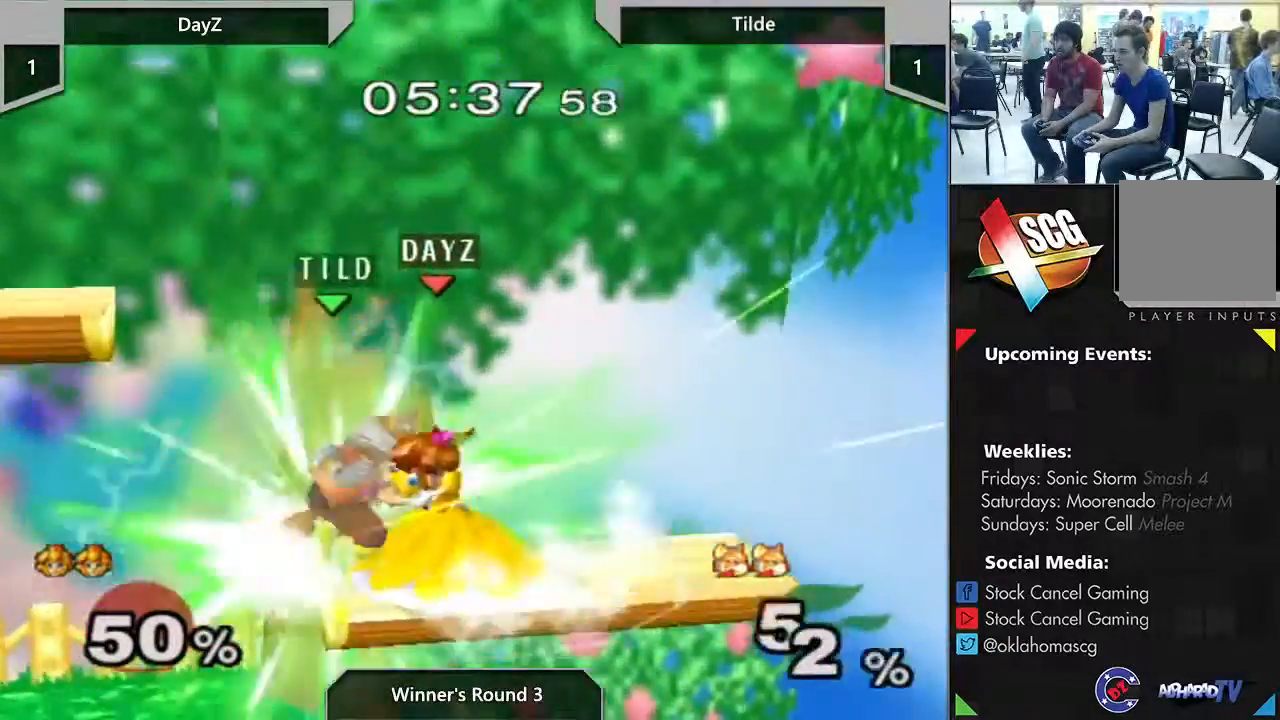
{"dt_ms": 500, "buttons": [], "left_stick": "center", "right_stick": "center", "events": []}
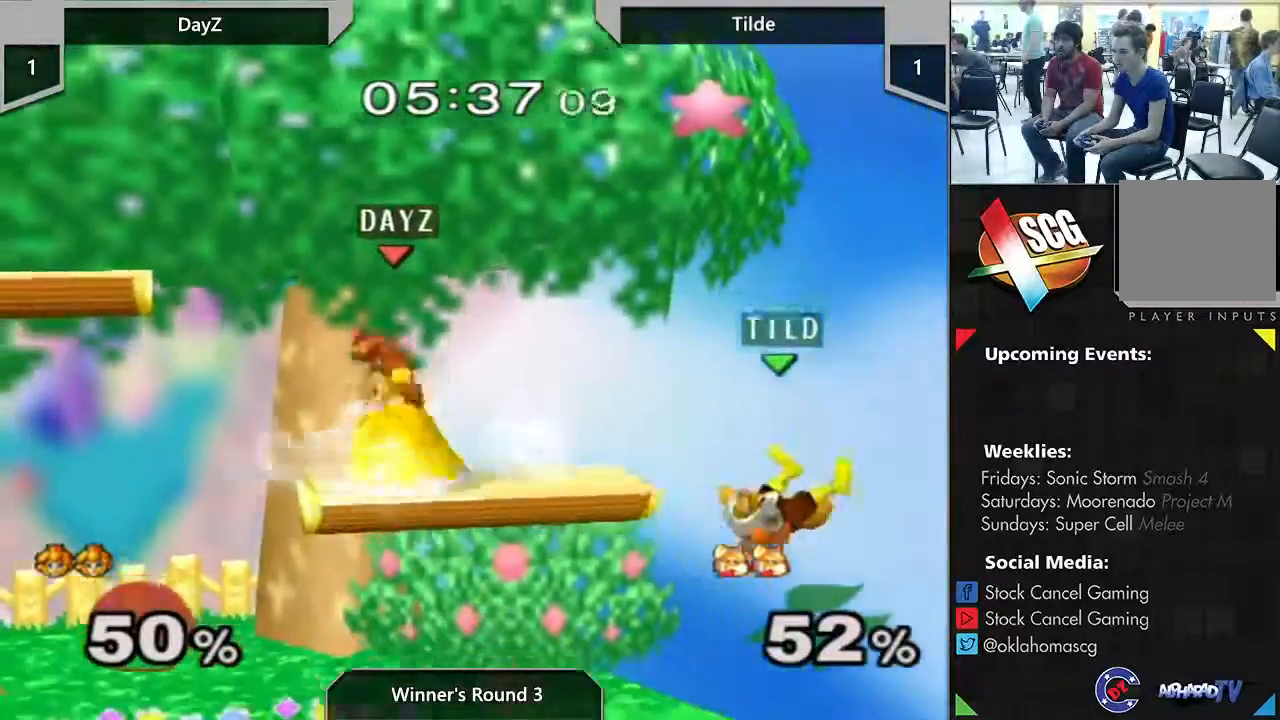
{"dt_ms": 500, "buttons": ["Y"], "left_stick": "right", "right_stick": "center", "events": [[117, "left_stick", "down"], [383, "Y", "down"], [483, "left_stick", "right"]]}
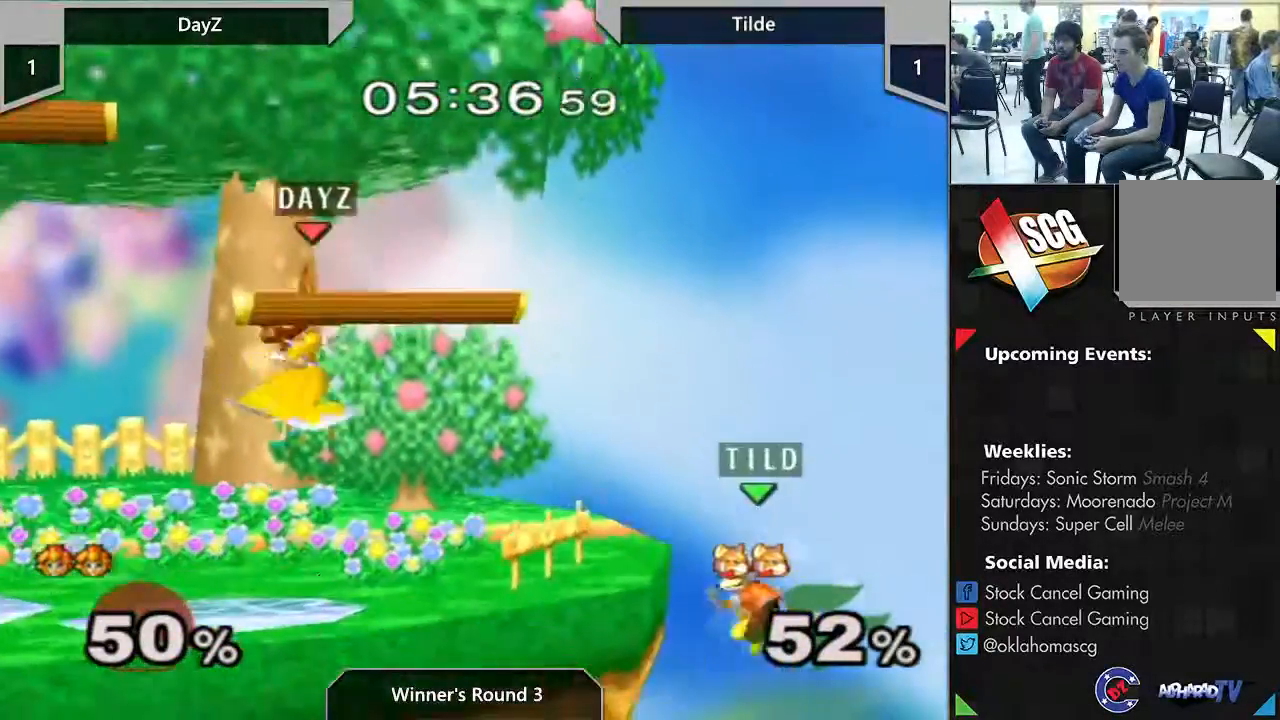
{"dt_ms": 500, "buttons": [], "left_stick": "down", "right_stick": "center", "events": [[83, "A", "down"], [233, "A", "up"], [267, "left_stick", "down"], [317, "Y", "up"]]}
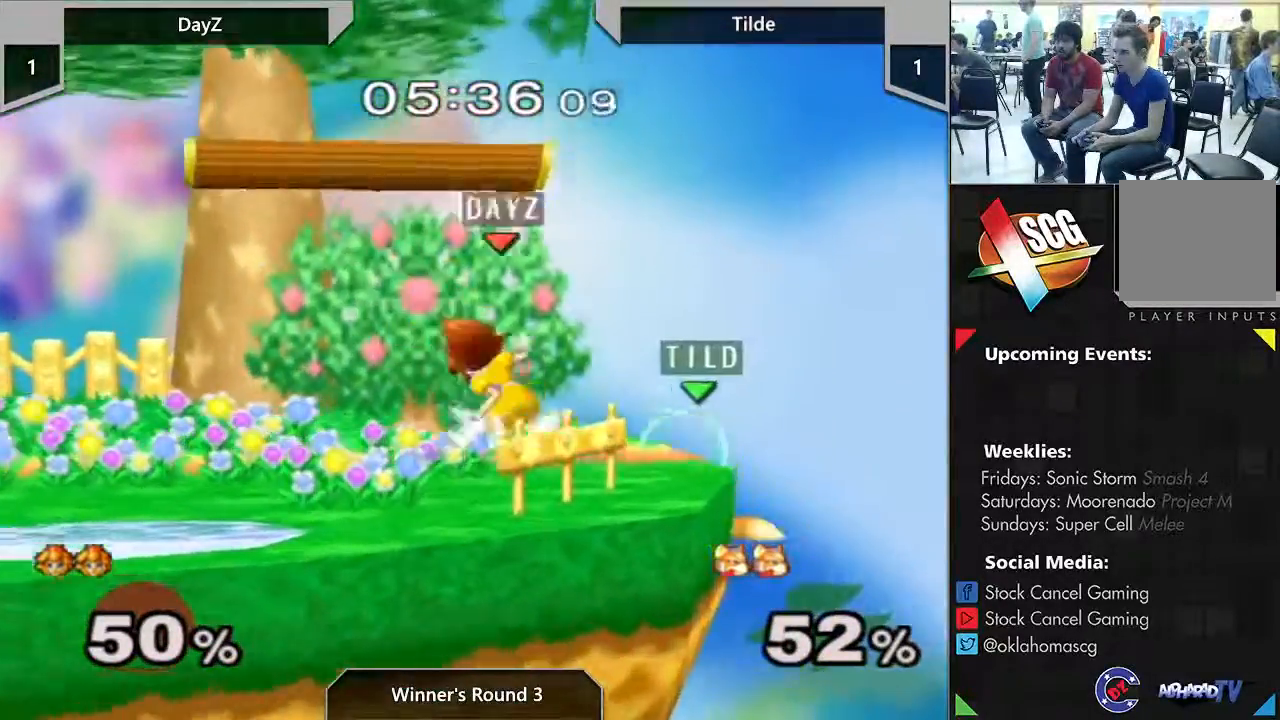
{"dt_ms": 500, "buttons": ["A", "Y"], "left_stick": "right", "right_stick": "center", "events": [[17, "left_stick", "center"], [117, "Y", "down"], [183, "left_stick", "down-left"], [483, "A", "down"], [483, "left_stick", "right"]]}
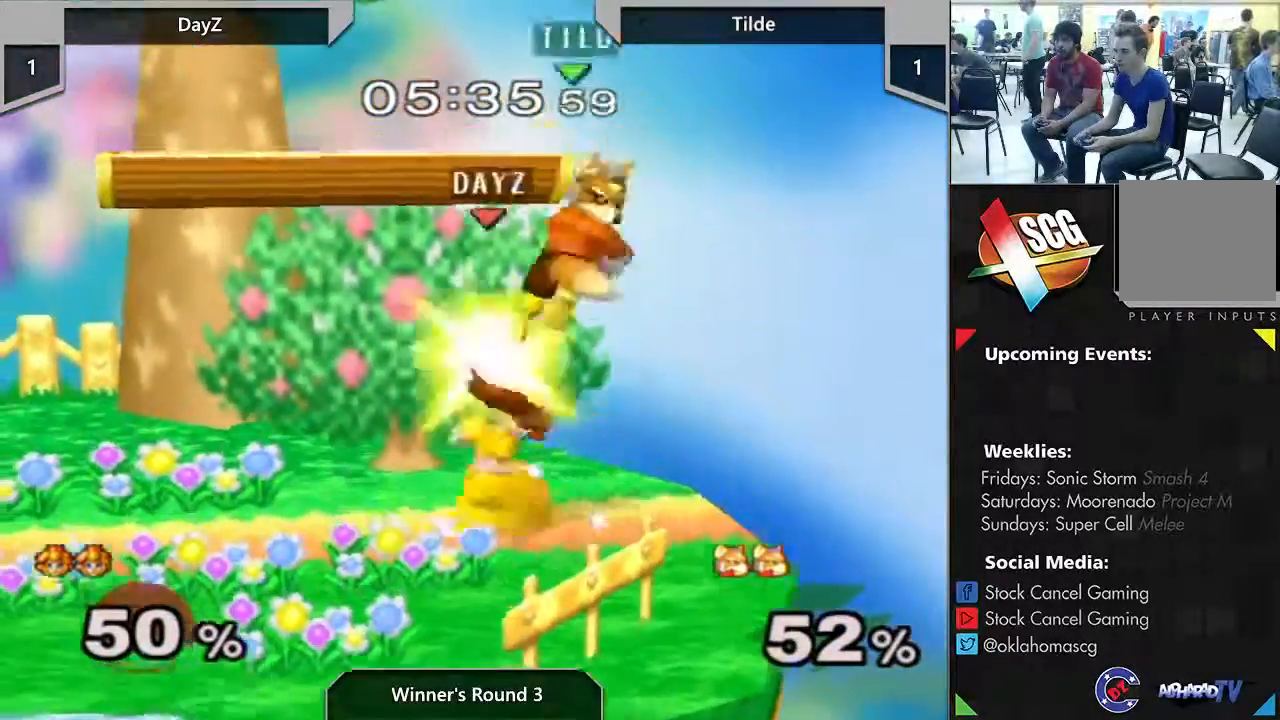
{"dt_ms": 500, "buttons": [], "left_stick": "down", "right_stick": "down", "events": [[133, "Y", "up"], [200, "left_stick", "center"], [267, "left_stick", "down"], [367, "right_stick", "down"], [400, "A", "up"]]}
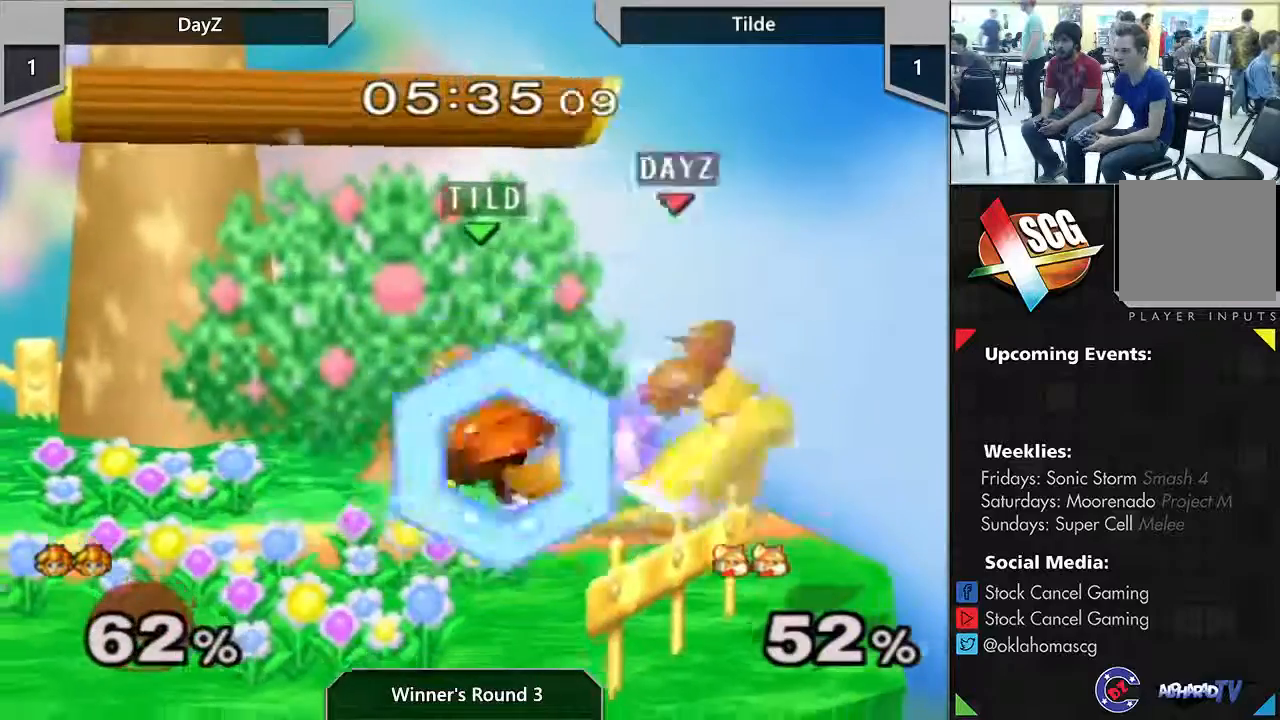
{"dt_ms": 500, "buttons": ["Y", "START"], "left_stick": "center", "right_stick": "center", "events": [[167, "left_stick", "center"], [167, "right_stick", "center"], [383, "Y", "down"], [433, "START", "down"]]}
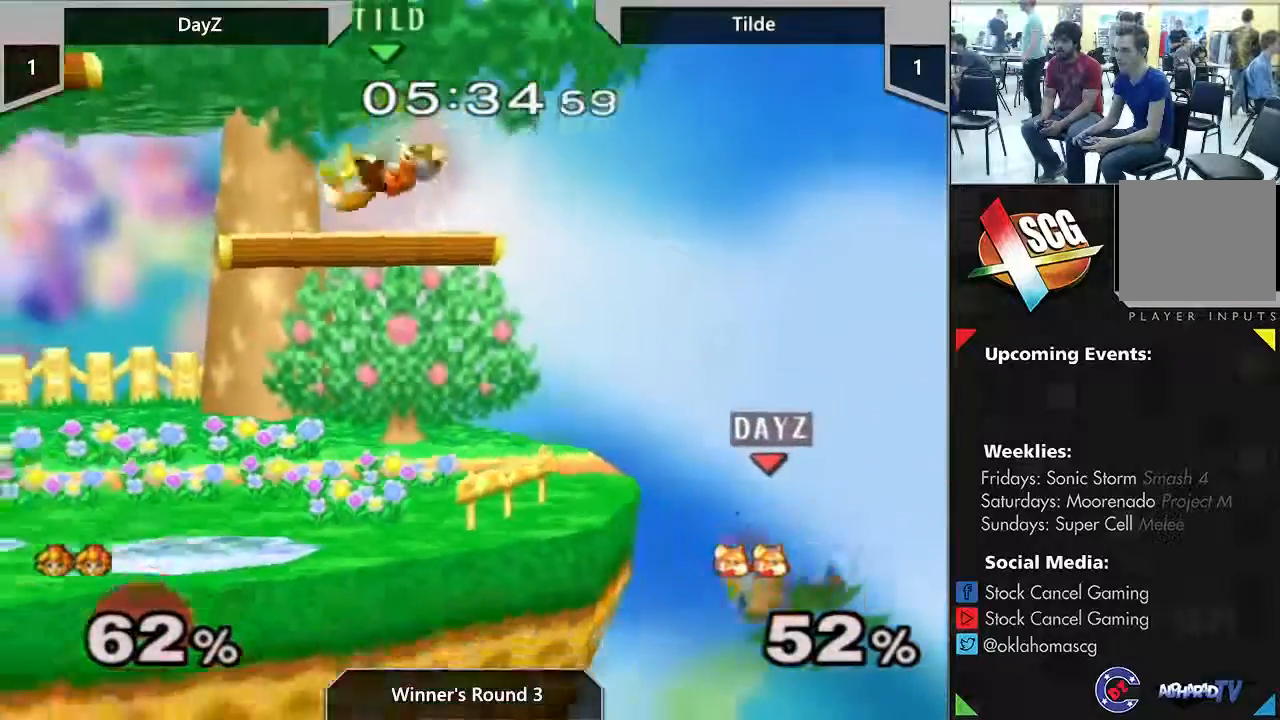
{"dt_ms": 500, "buttons": [], "left_stick": "up-right", "right_stick": "center", "events": [[50, "Y", "up"], [183, "START", "up"], [183, "Y", "down"], [450, "Y", "up"], [467, "left_stick", "up-right"]]}
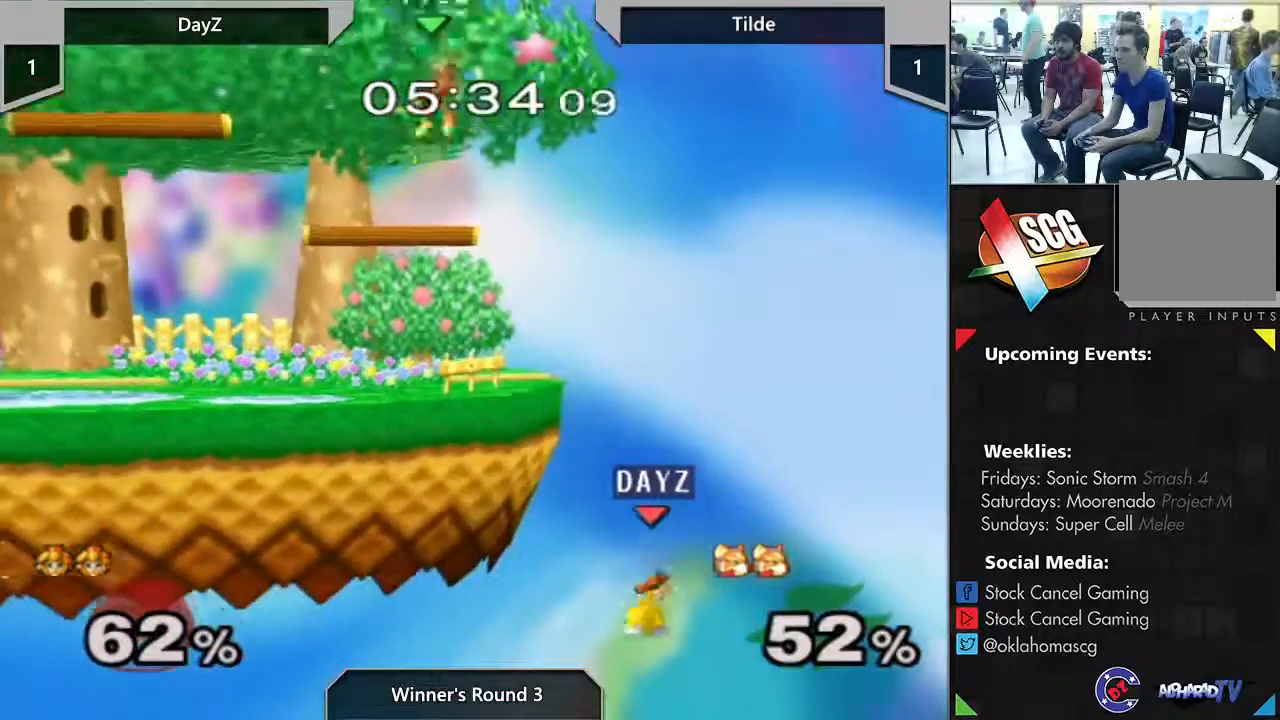
{"dt_ms": 500, "buttons": ["Y"], "left_stick": "down-left", "right_stick": "center", "events": [[50, "left_stick", "right"], [267, "left_stick", "center"], [400, "Y", "down"], [400, "left_stick", "down-left"]]}
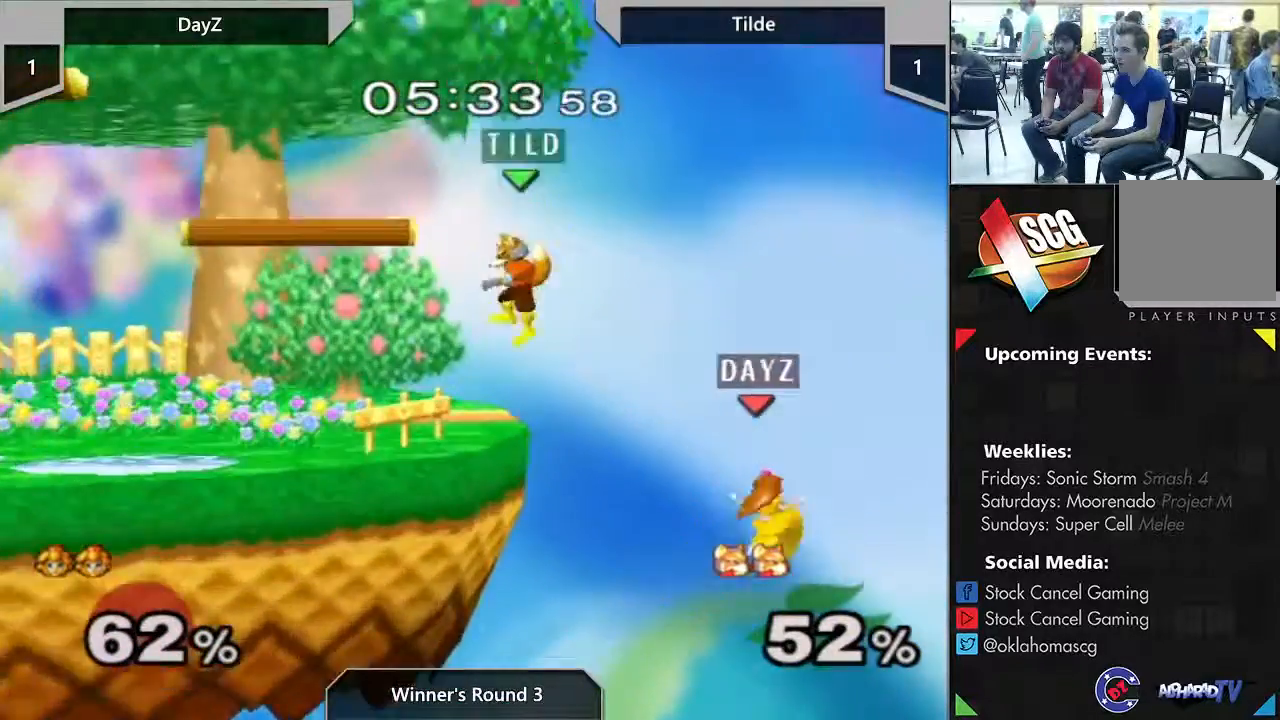
{"dt_ms": 500, "buttons": ["Y"], "left_stick": "left", "right_stick": "center", "events": [[167, "left_stick", "down-right"], [267, "left_stick", "left"]]}
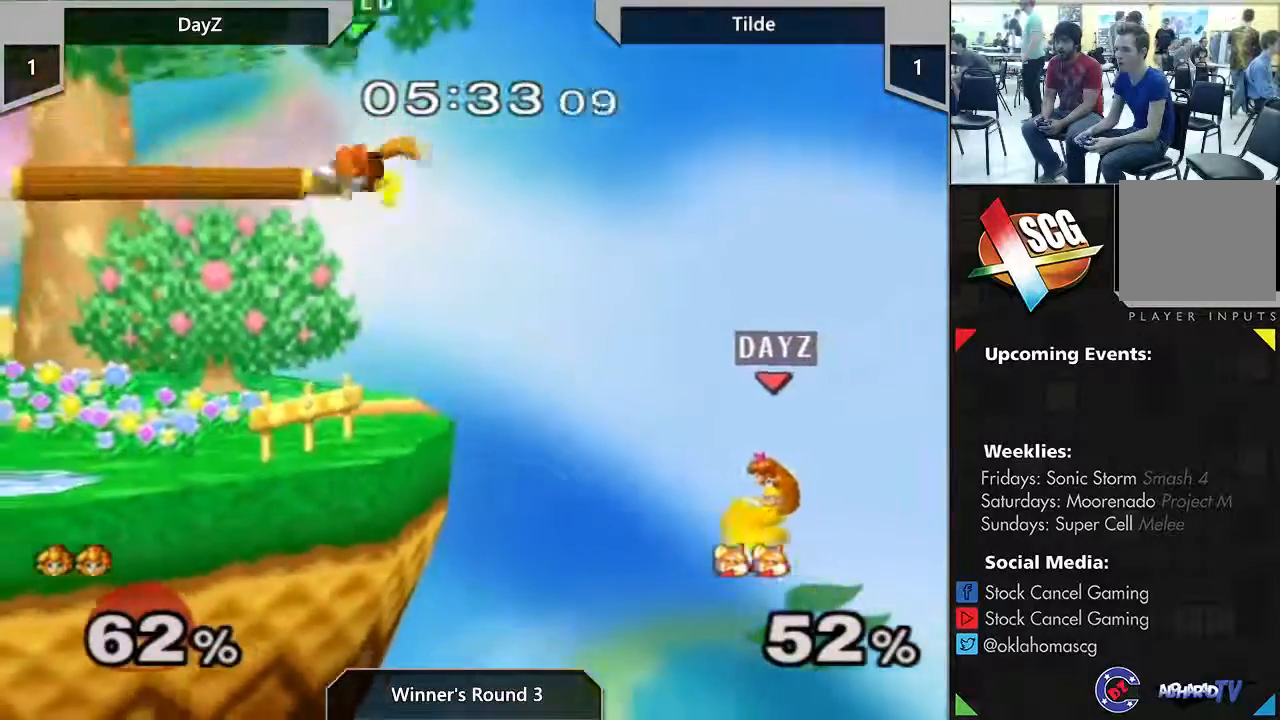
{"dt_ms": 500, "buttons": ["Y"], "left_stick": "right", "right_stick": "center", "events": [[17, "left_stick", "right"]]}
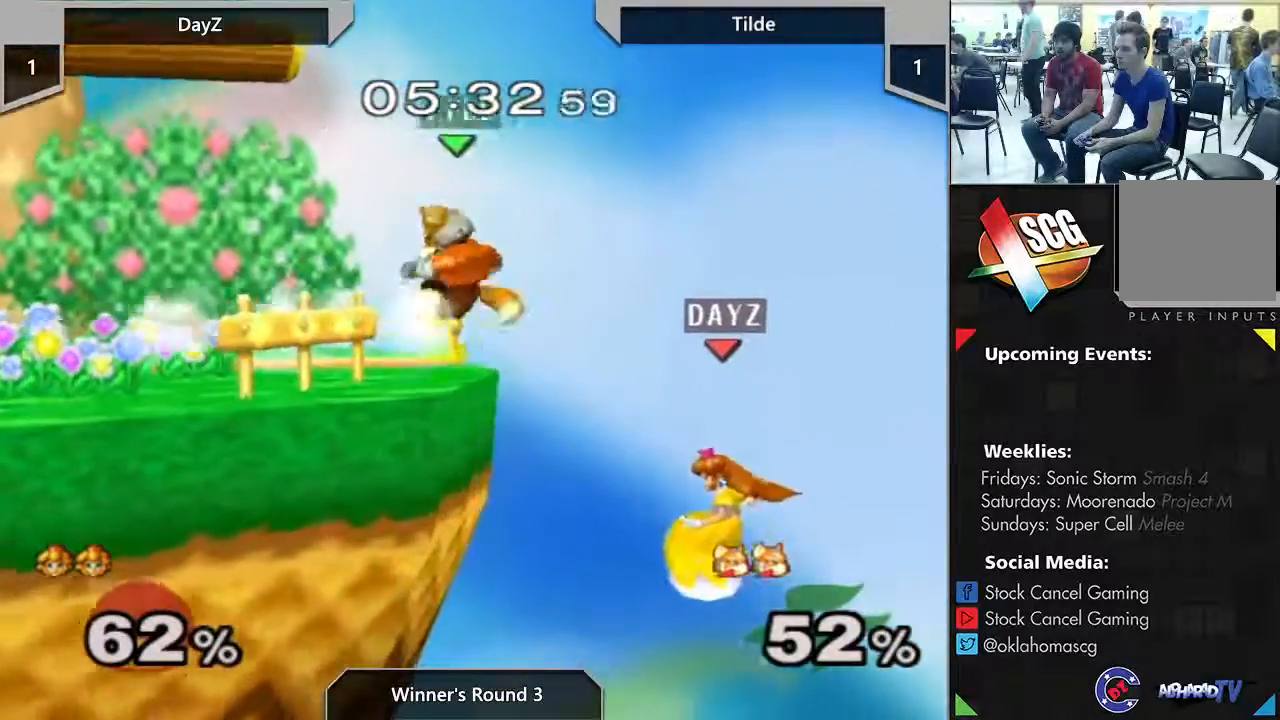
{"dt_ms": 500, "buttons": ["Y"], "left_stick": "left", "right_stick": "center", "events": [[117, "left_stick", "left"]]}
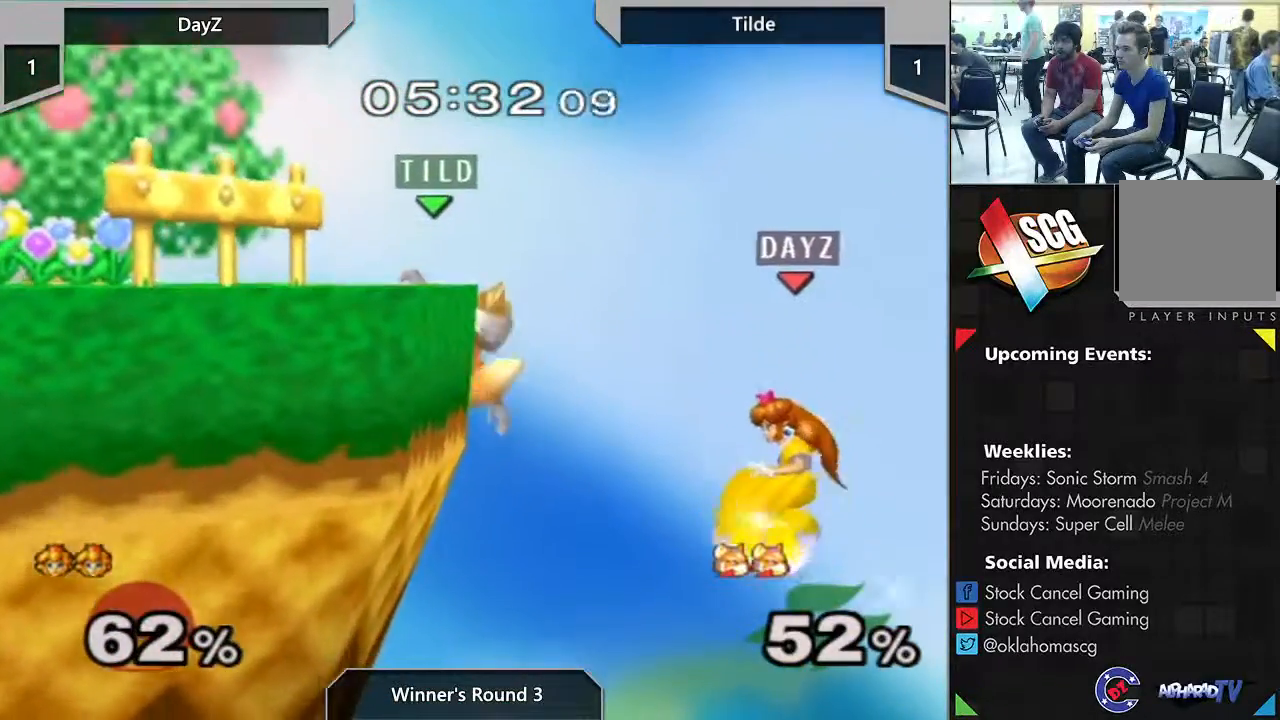
{"dt_ms": 500, "buttons": [], "left_stick": "up-left", "right_stick": "center", "events": [[117, "START", "down"], [167, "Y", "up"], [217, "left_stick", "up-left"], [300, "B", "down"], [300, "Y", "down"], [367, "Y", "up"], [383, "B", "up"], [383, "START", "up"]]}
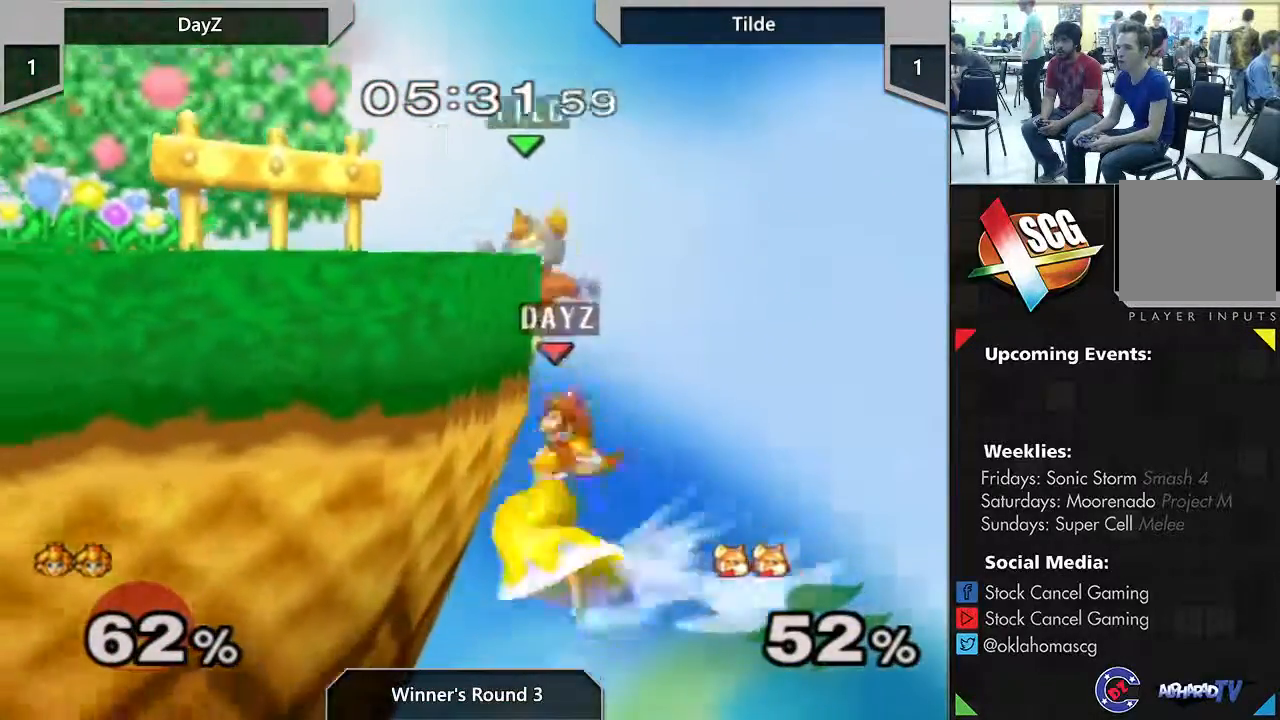
{"dt_ms": 500, "buttons": [], "left_stick": "left", "right_stick": "center", "events": [[300, "left_stick", "left"]]}
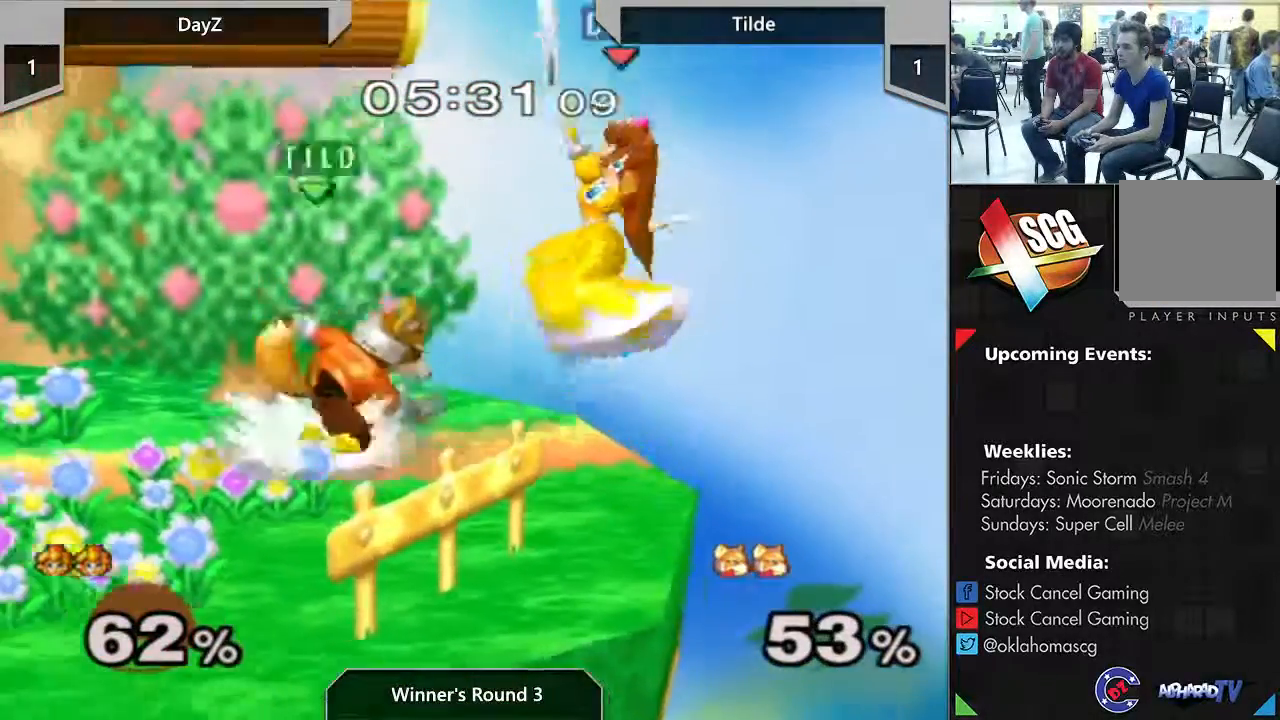
{"dt_ms": 500, "buttons": [], "left_stick": "center", "right_stick": "center", "events": [[150, "left_stick", "down"], [483, "left_stick", "center"]]}
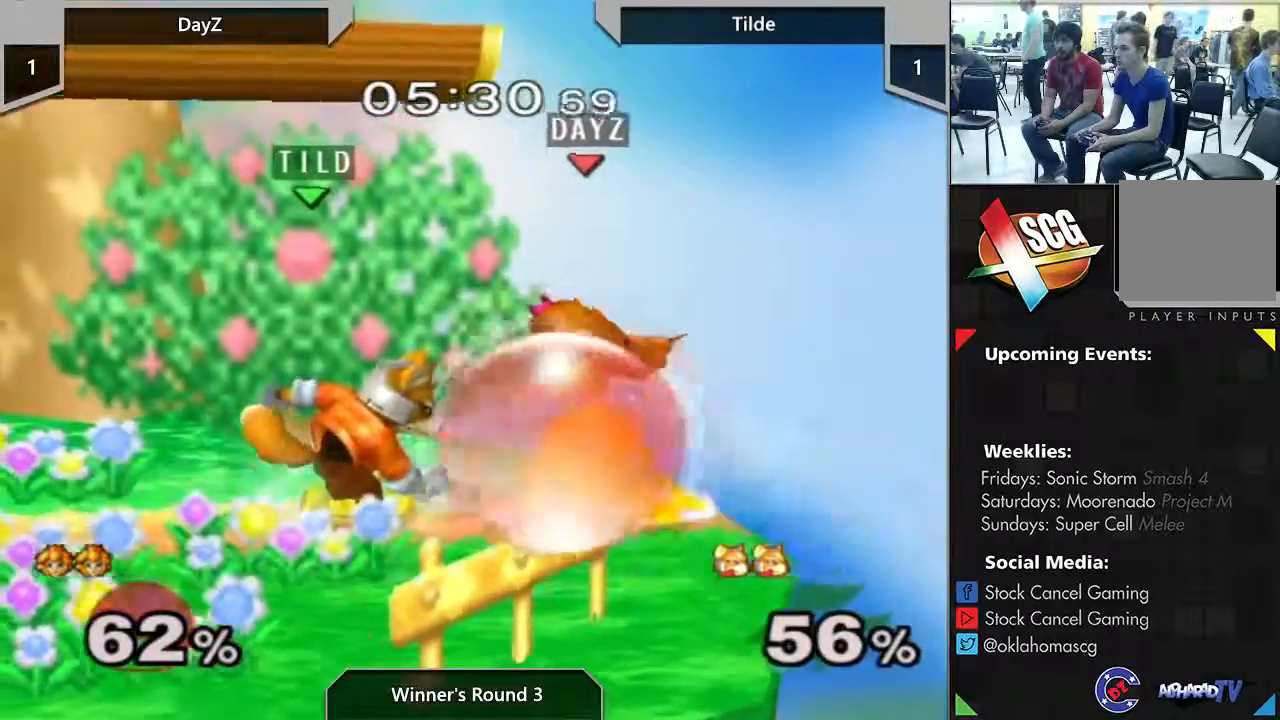
{"dt_ms": 500, "buttons": [], "left_stick": "center", "right_stick": "center", "events": [[217, "A", "down"], [433, "A", "up"]]}
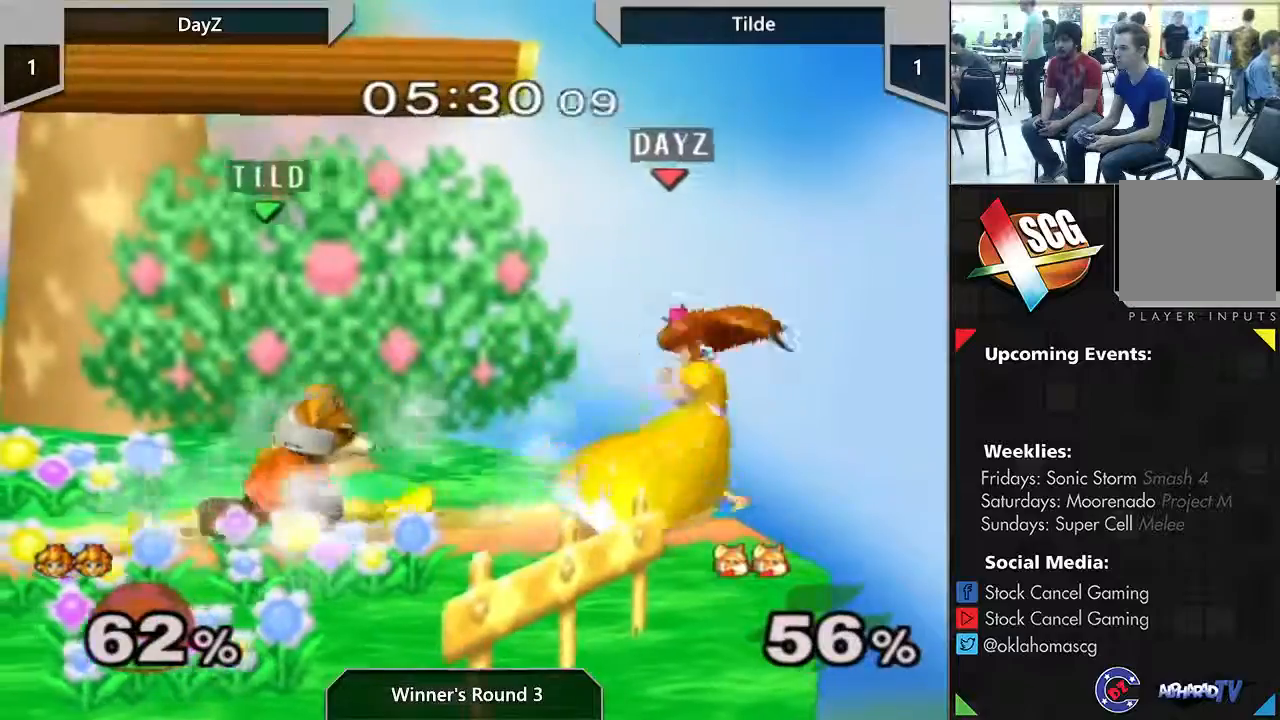
{"dt_ms": 500, "buttons": ["A"], "left_stick": "left", "right_stick": "center", "events": [[350, "left_stick", "left"], [417, "A", "down"]]}
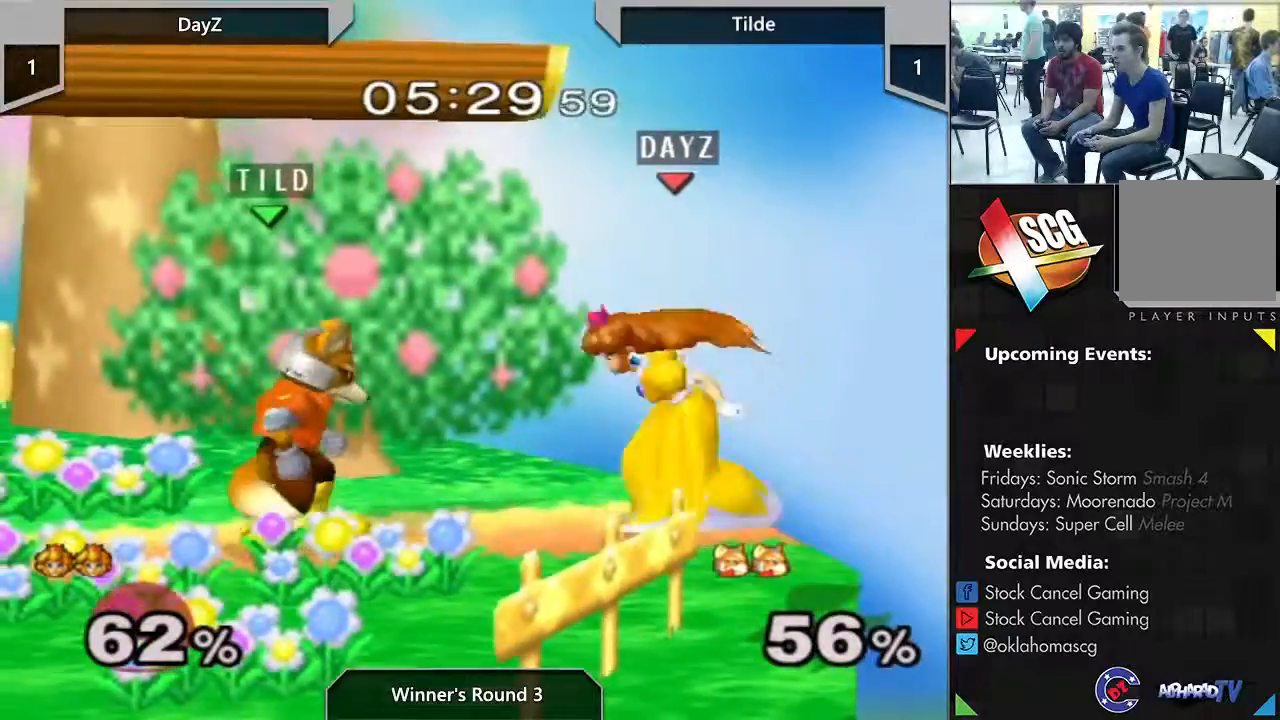
{"dt_ms": 1000, "buttons": ["Y"], "left_stick": "down-left", "right_stick": "center"}
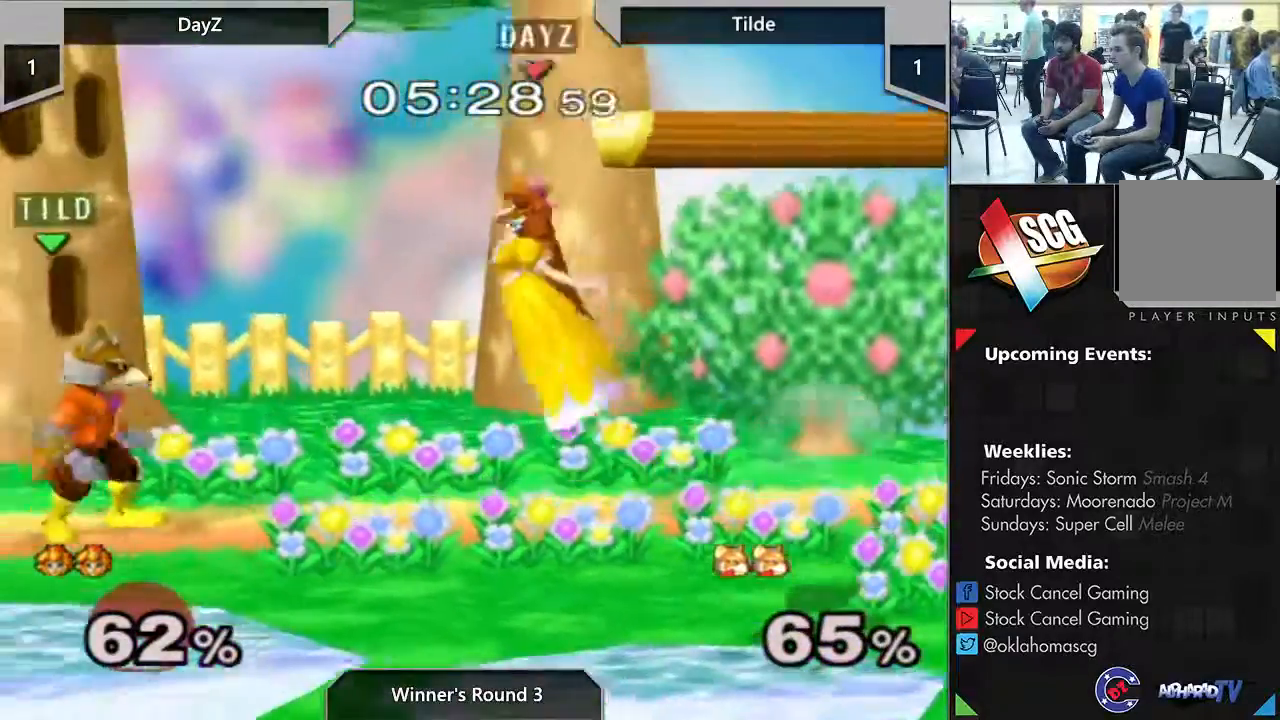
{"dt_ms": 500, "buttons": ["A"], "left_stick": "center", "right_stick": "center", "events": [[50, "A", "down"], [67, "START", "down"], [67, "left_stick", "left"], [150, "Y", "up"], [233, "A", "up"], [300, "left_stick", "down"], [317, "START", "up"], [417, "left_stick", "center"], [450, "A", "down"]]}
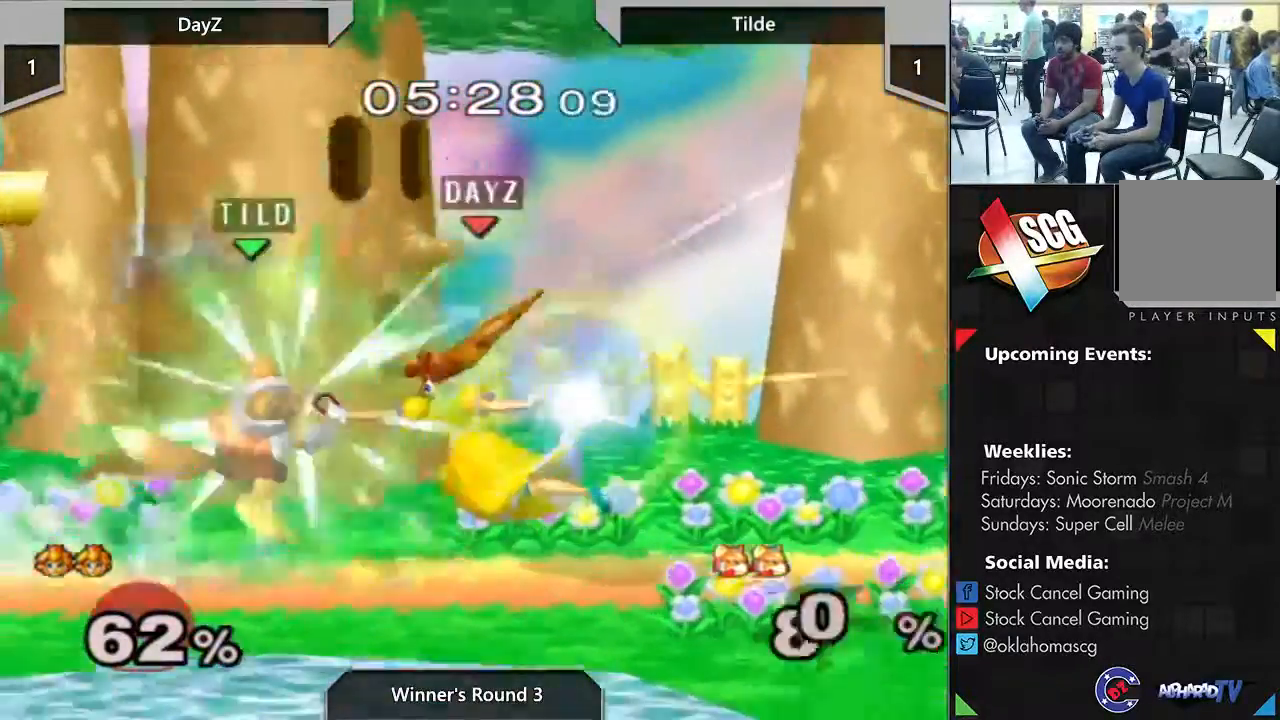
{"dt_ms": 500, "buttons": [], "left_stick": "left", "right_stick": "center", "events": [[83, "A", "up"], [300, "left_stick", "left"]]}
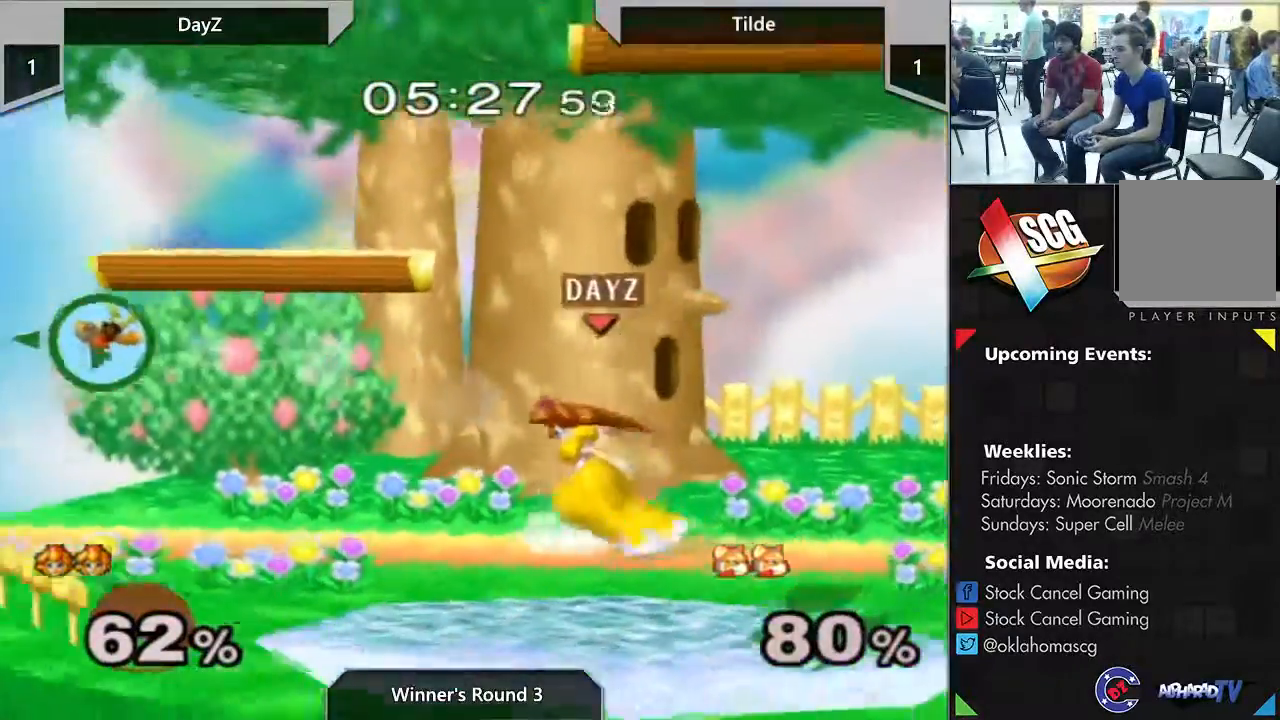
{"dt_ms": 500, "buttons": [], "left_stick": "left", "right_stick": "center", "events": []}
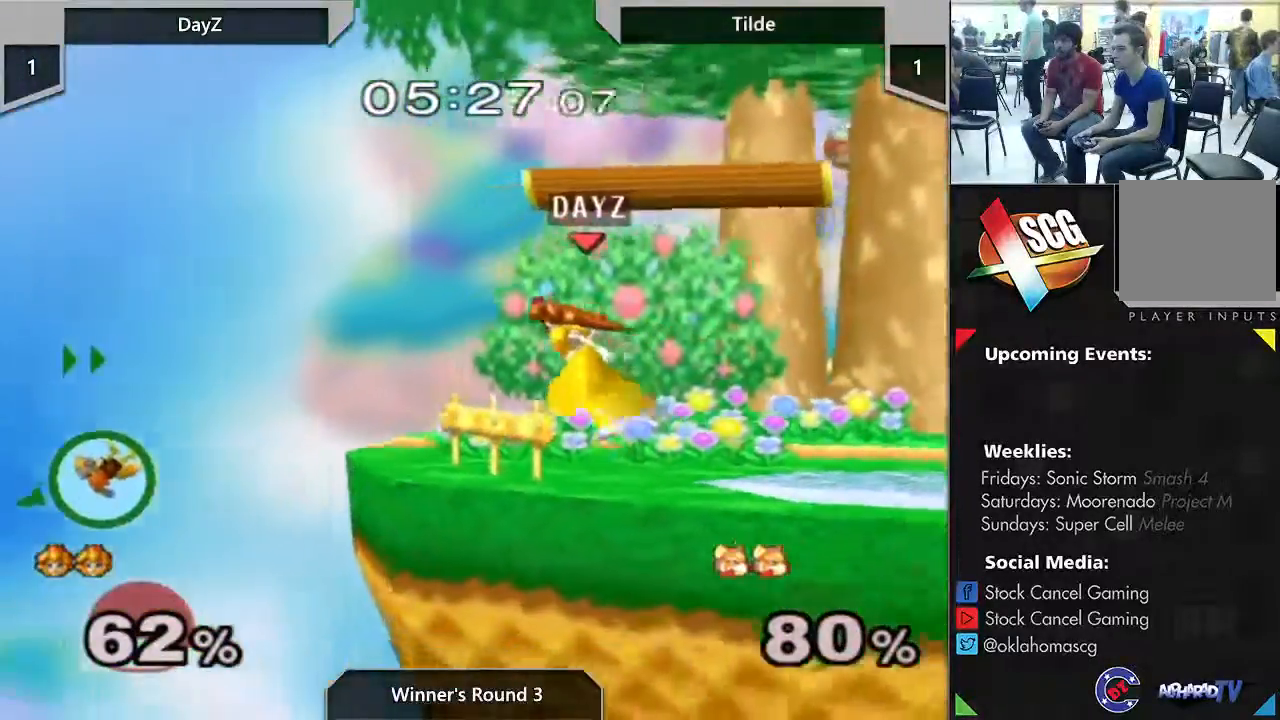
{"dt_ms": 500, "buttons": ["Y"], "left_stick": "center", "right_stick": "center", "events": [[117, "Y", "down"], [167, "left_stick", "down"], [300, "left_stick", "right"], [450, "left_stick", "center"]]}
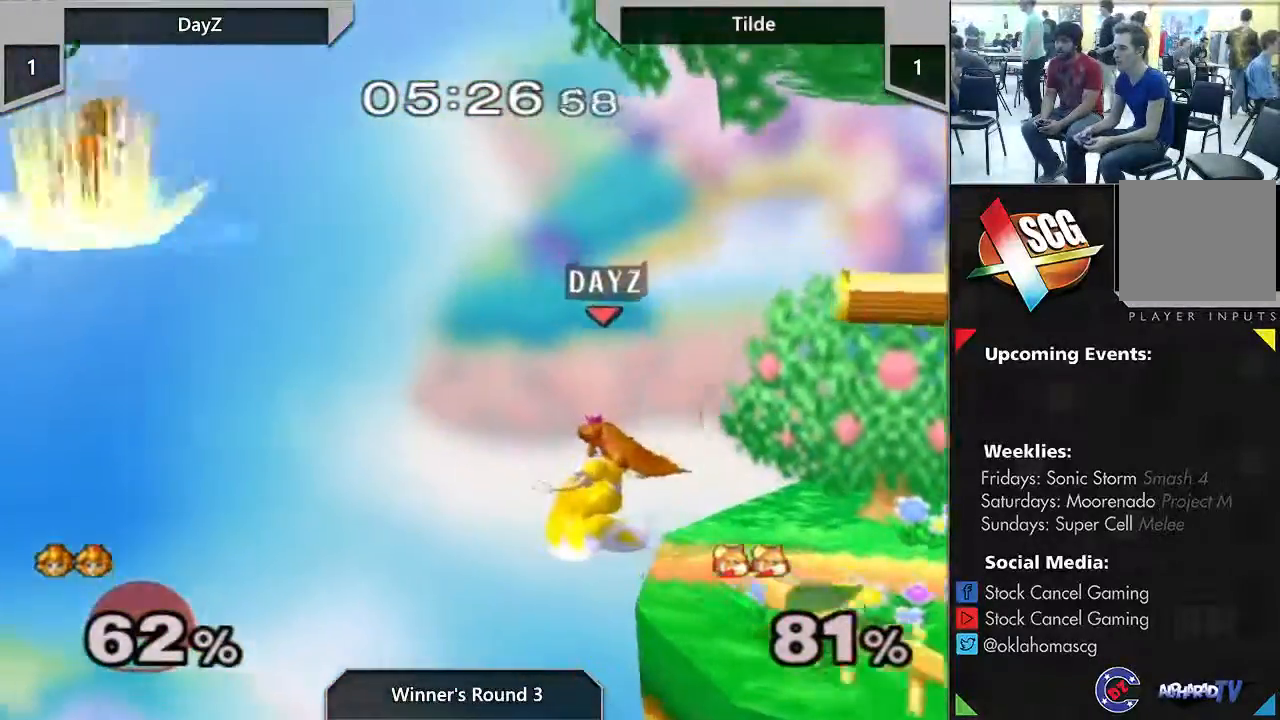
{"dt_ms": 500, "buttons": ["A", "Y"], "left_stick": "center", "right_stick": "center", "events": [[50, "left_stick", "right"], [267, "left_stick", "center"], [333, "left_stick", "left"], [433, "left_stick", "center"], [450, "A", "down"]]}